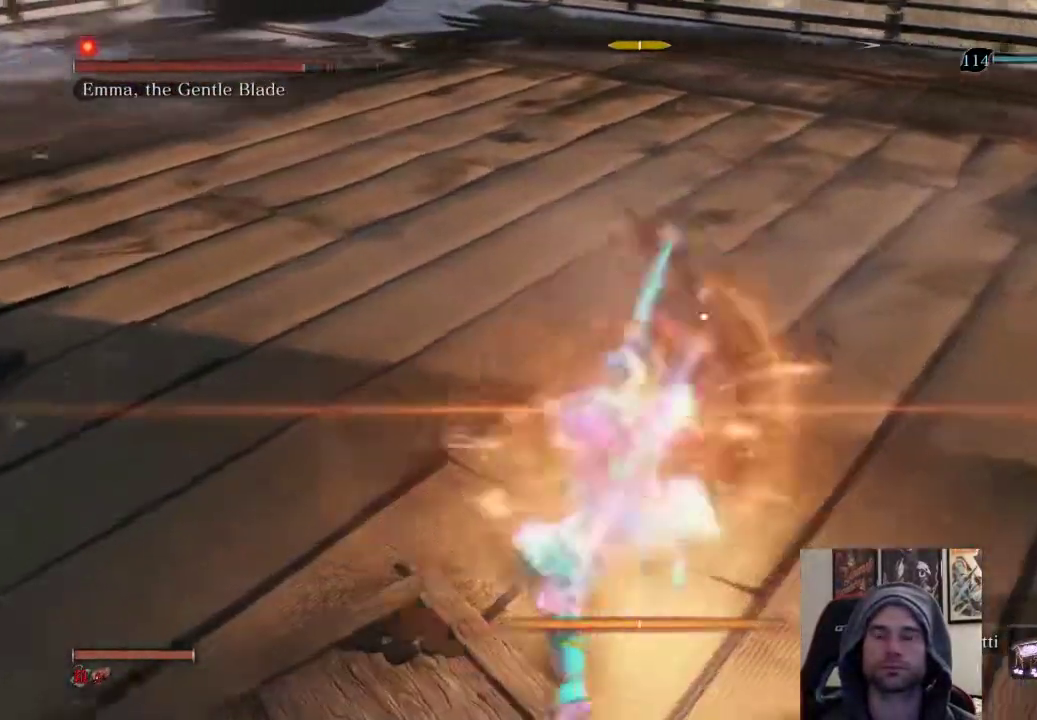
Gameplay with a controller (PlayStation layout); each line is a JSON object with the inputs held at the frame after it. "events" lists button and stick changes between this image and that frame as [ms after this image, input, new state], when the widget could be followed in between.
{"buttons": [], "left_stick": "up", "right_stick": "center", "events": [[17, "R1", "down"], [167, "R1", "up"]]}
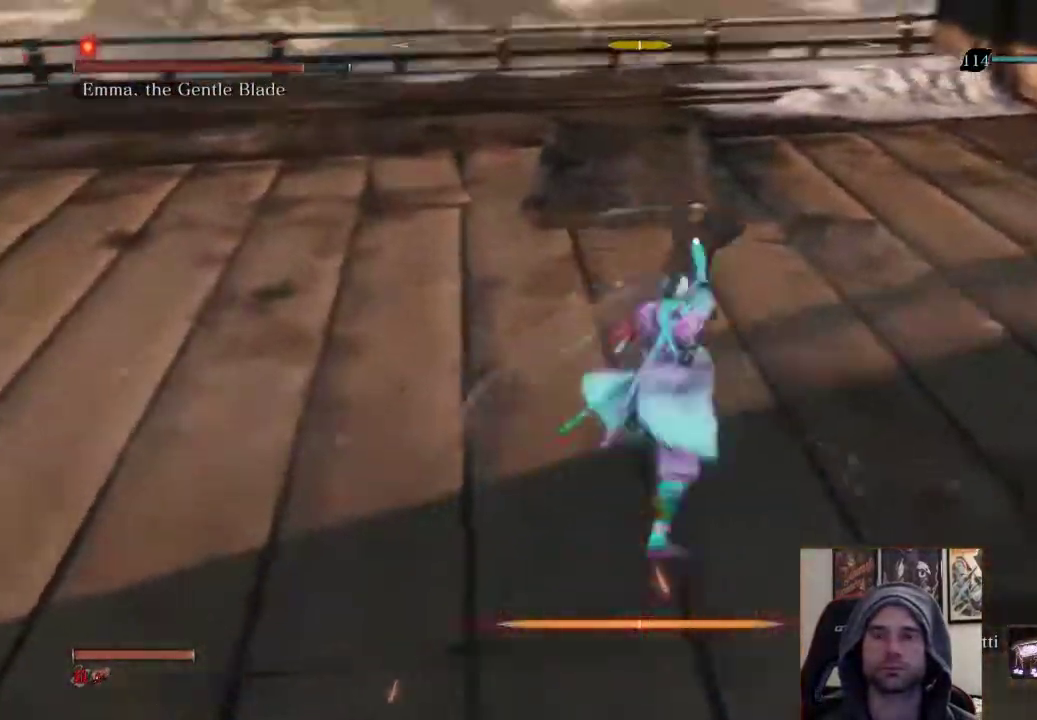
{"buttons": [], "left_stick": "up", "right_stick": "center", "events": [[117, "R1", "down"], [283, "R1", "up"]]}
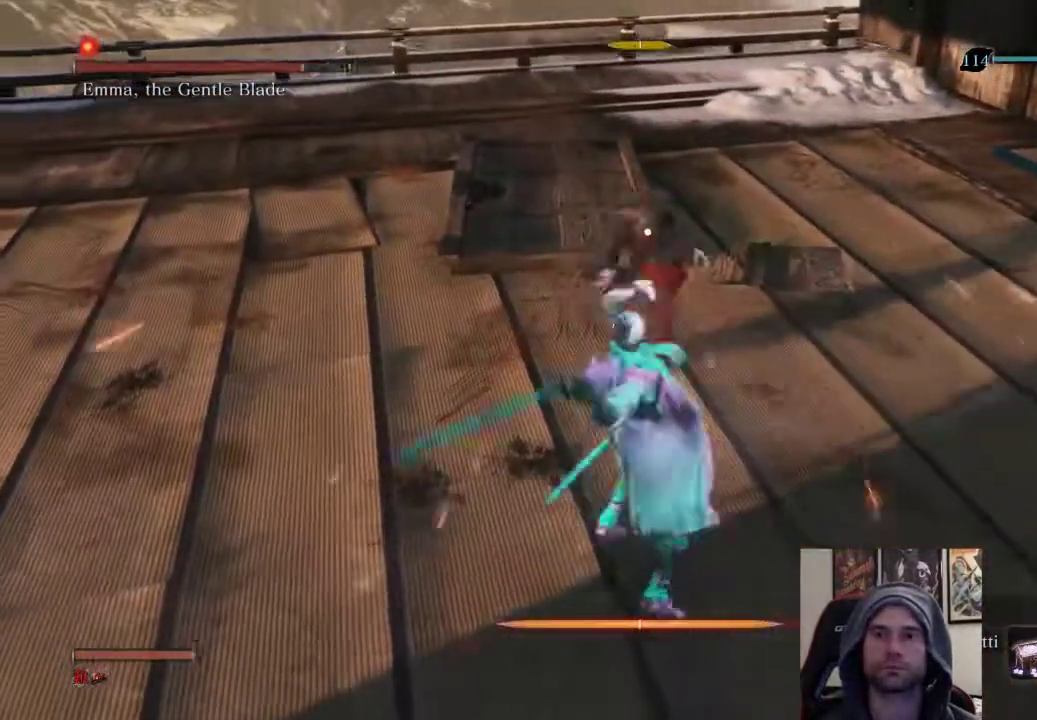
{"buttons": [], "left_stick": "up", "right_stick": "center", "events": []}
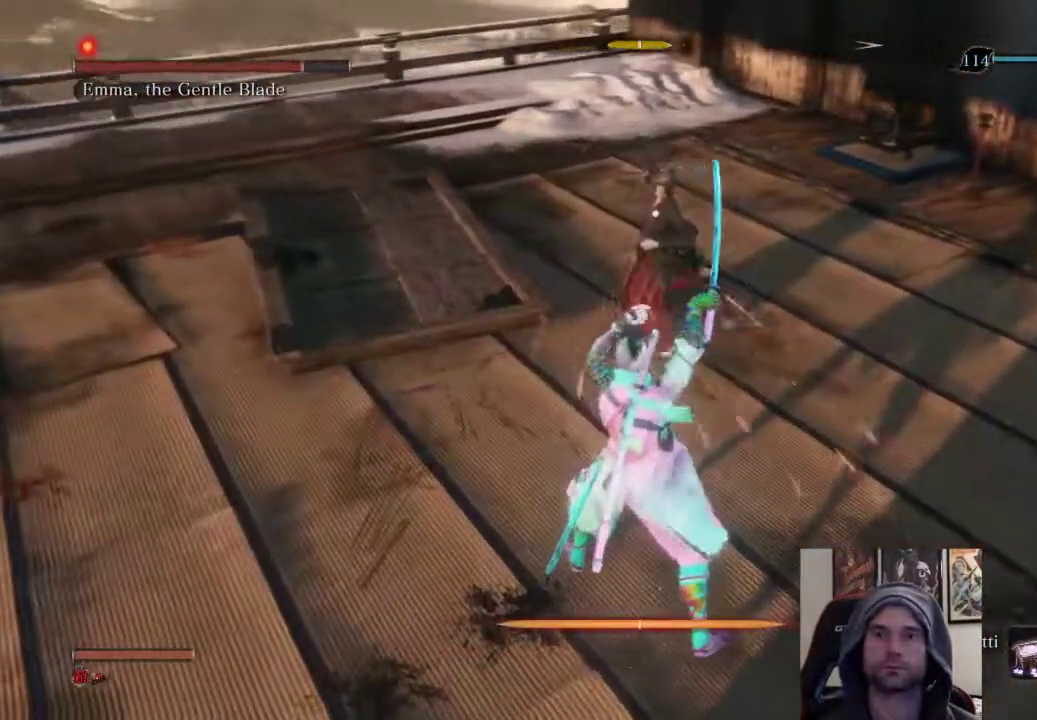
{"buttons": ["R1"], "left_stick": "up", "right_stick": "center", "events": [[300, "L1", "down"], [300, "left_stick", "center"], [483, "L1", "up"], [500, "R1", "down"], [500, "left_stick", "up"]]}
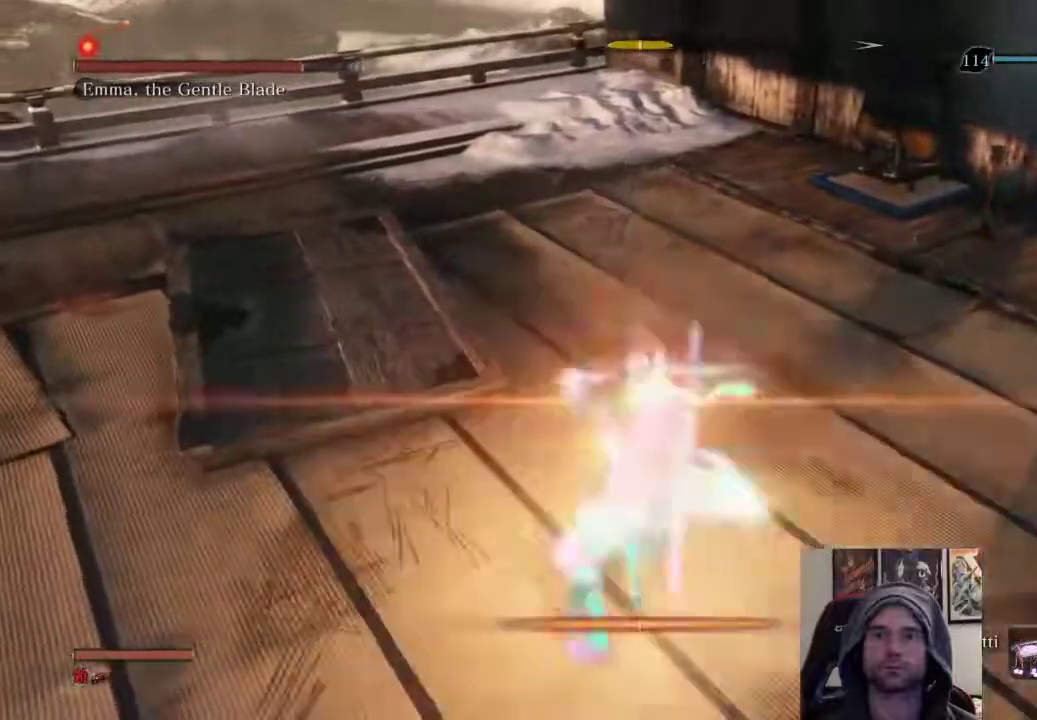
{"buttons": [], "left_stick": "up", "right_stick": "center", "events": [[117, "R1", "up"], [200, "R1", "down"], [317, "R1", "up"]]}
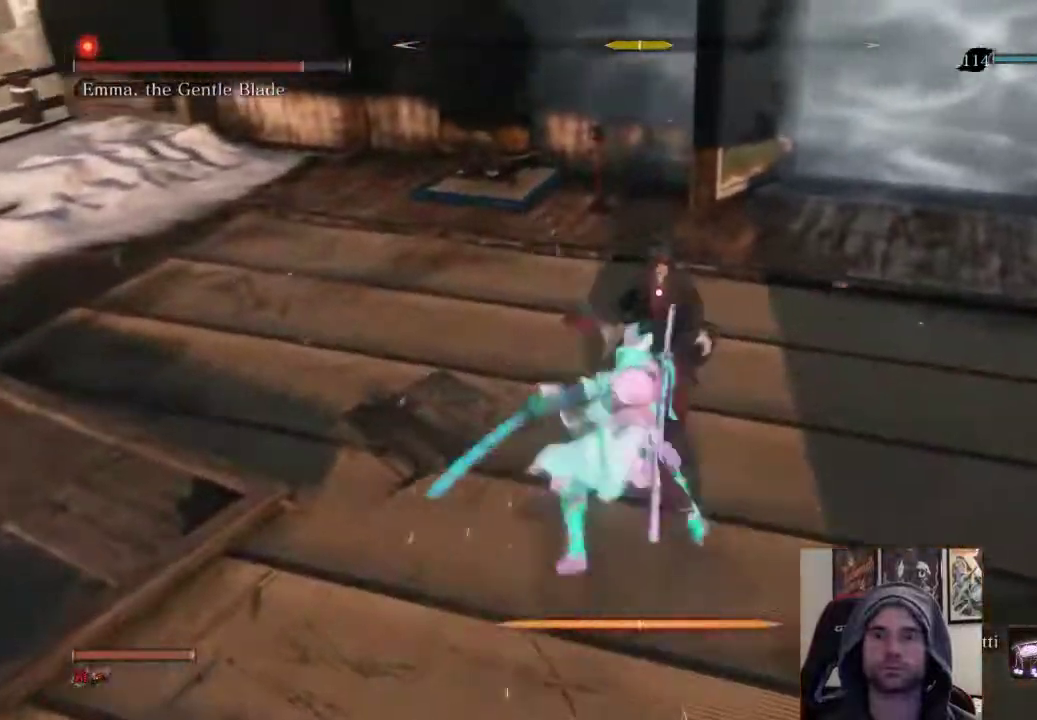
{"buttons": [], "left_stick": "center", "right_stick": "center", "events": [[267, "left_stick", "center"]]}
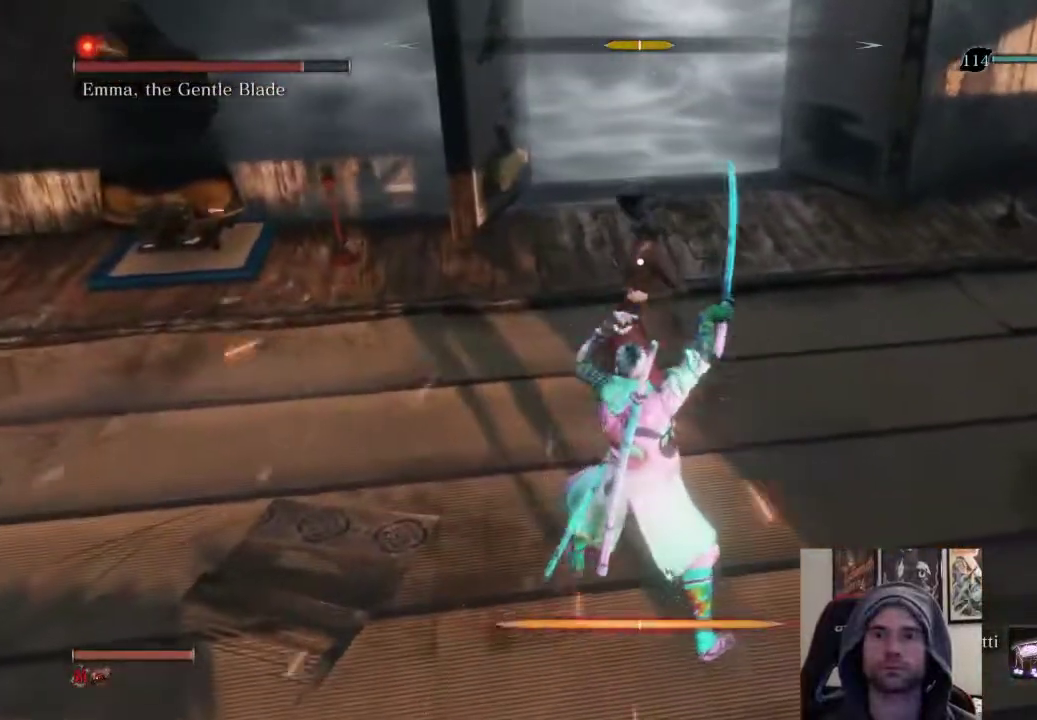
{"buttons": [], "left_stick": "up-right", "right_stick": "center", "events": [[200, "L1", "down"], [400, "L1", "up"], [417, "left_stick", "up-right"]]}
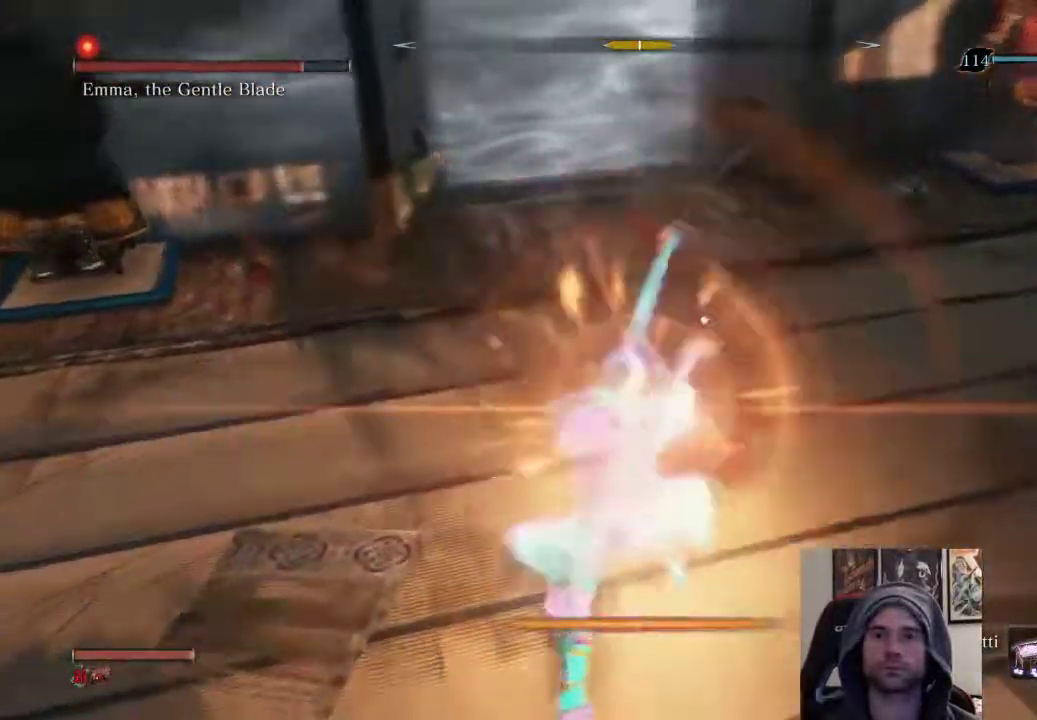
{"buttons": [], "left_stick": "up-right", "right_stick": "center"}
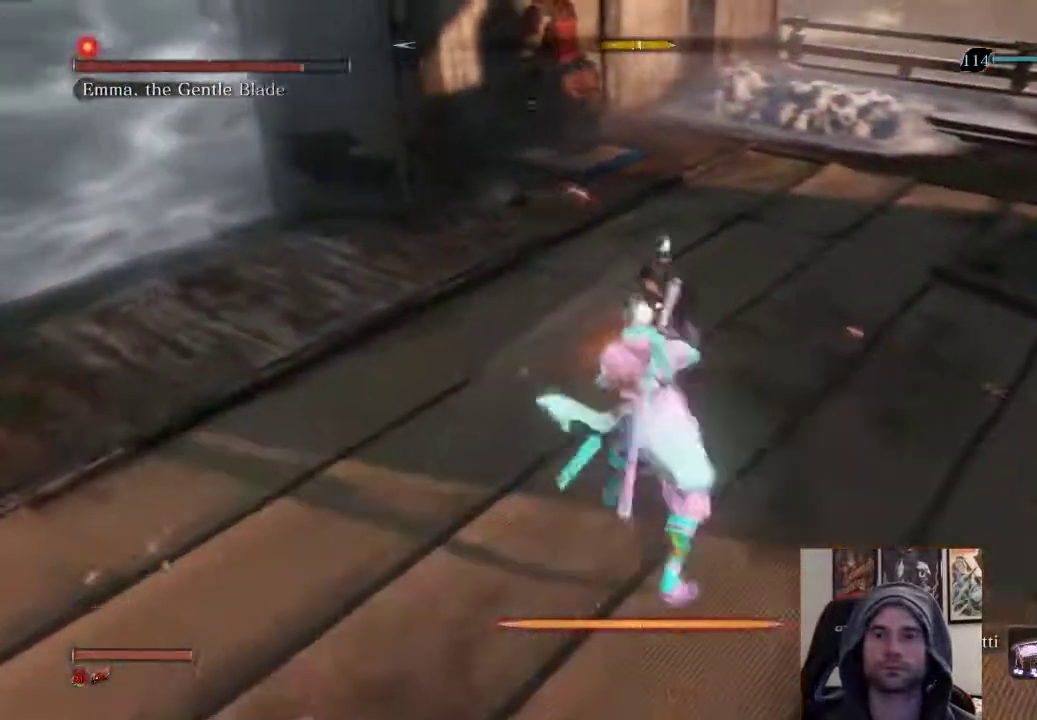
{"buttons": [], "left_stick": "center", "right_stick": "center", "events": [[133, "left_stick", "center"]]}
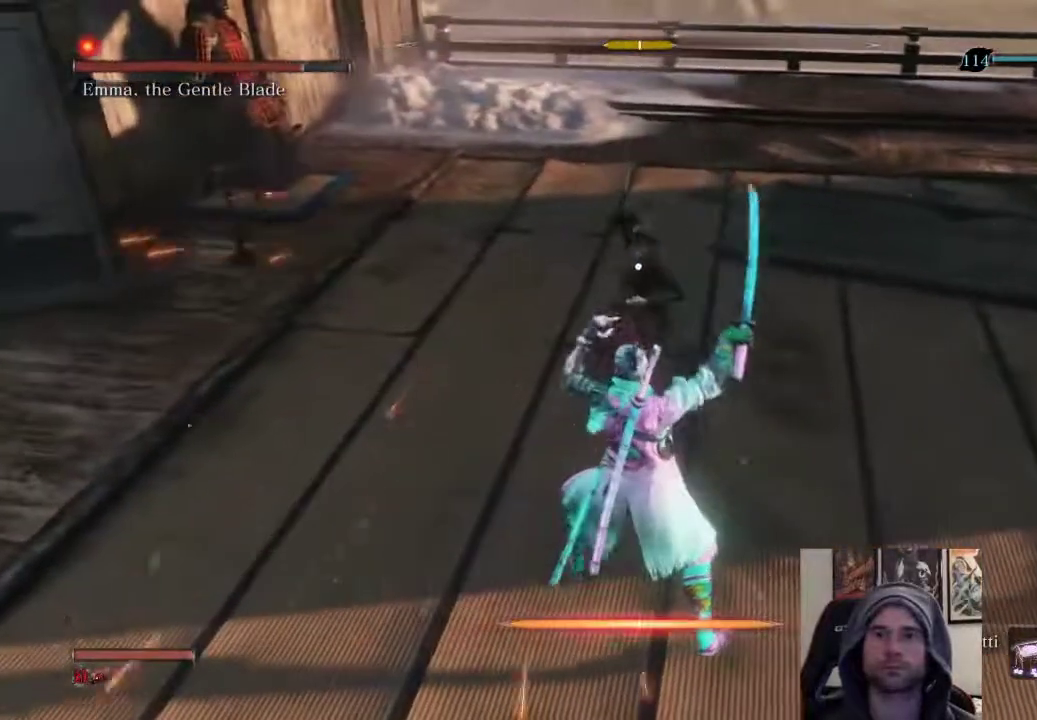
{"buttons": ["R1"], "left_stick": "up-right", "right_stick": "center", "events": [[150, "L1", "down"], [367, "L1", "up"], [367, "left_stick", "up-right"], [433, "R1", "down"]]}
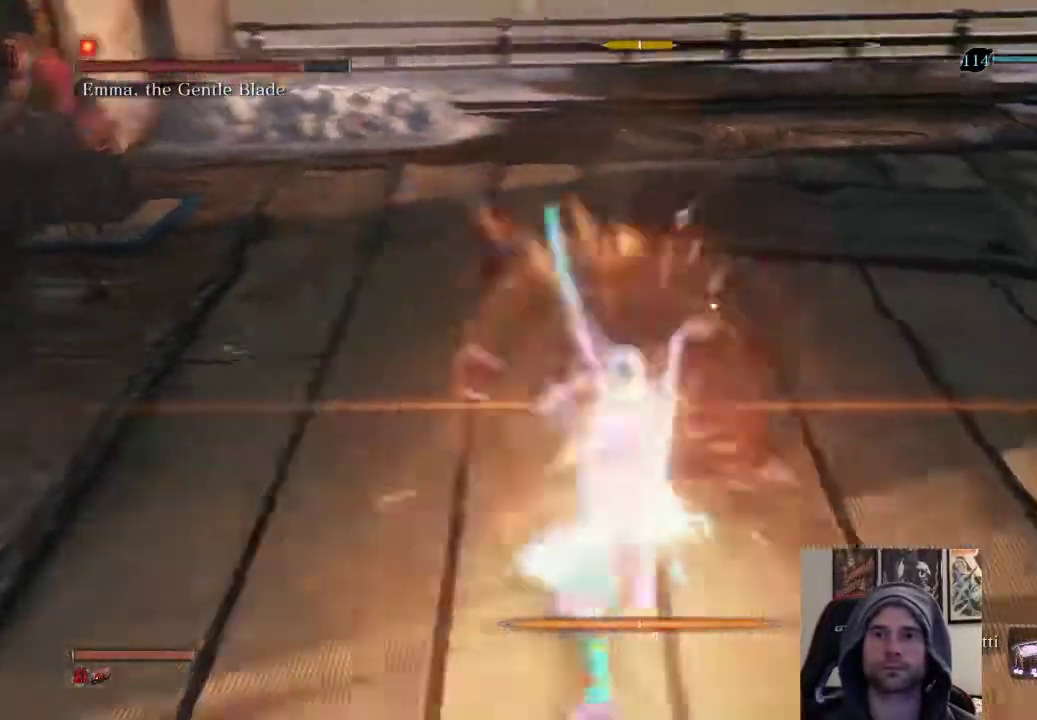
{"buttons": [], "left_stick": "up", "right_stick": "center", "events": [[117, "R1", "up"], [183, "left_stick", "up"]]}
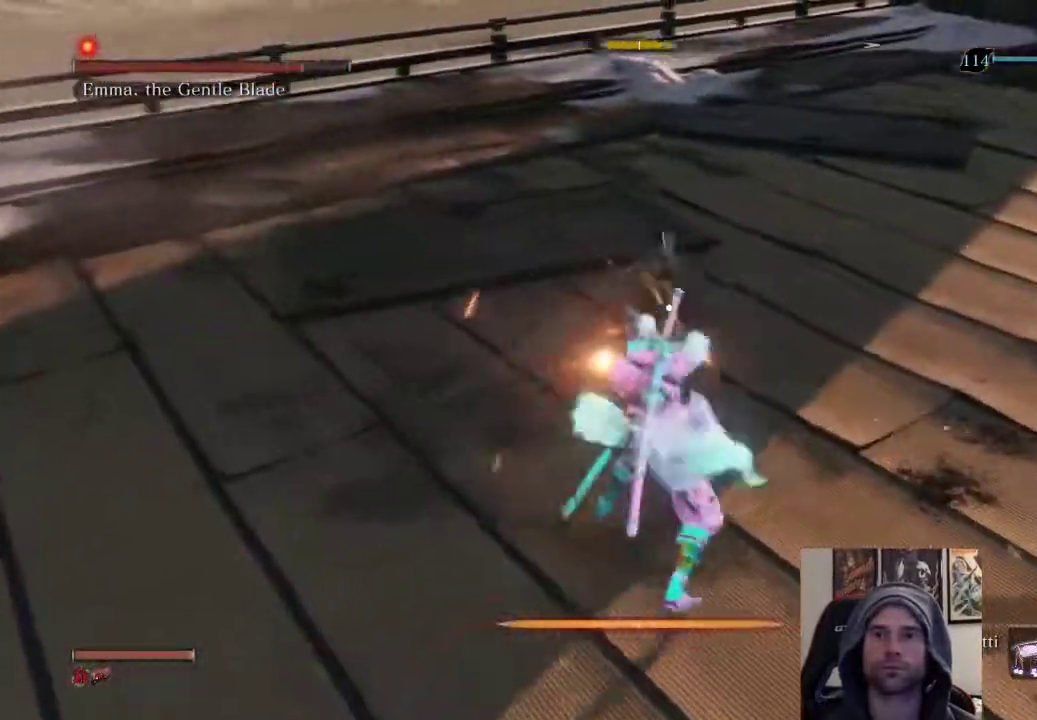
{"buttons": [], "left_stick": "center", "right_stick": "center", "events": [[83, "left_stick", "center"]]}
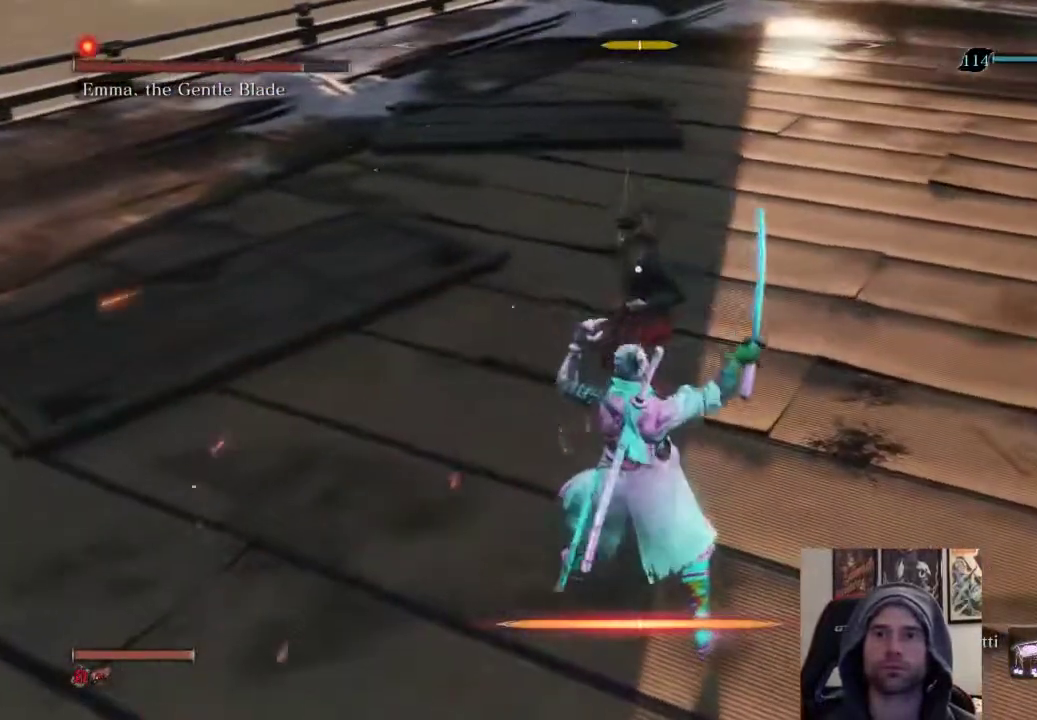
{"buttons": ["R1"], "left_stick": "up", "right_stick": "center", "events": [[117, "L1", "down"], [317, "L1", "up"], [350, "left_stick", "up"], [433, "R1", "down"]]}
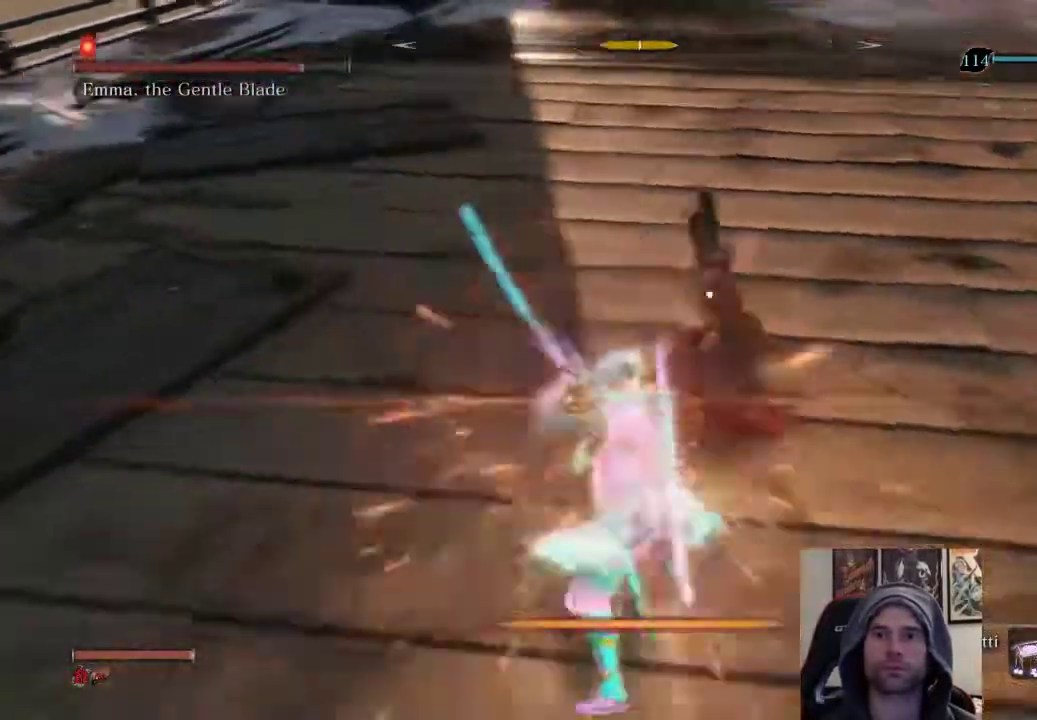
{"buttons": [], "left_stick": "up", "right_stick": "center", "events": [[50, "R1", "up"]]}
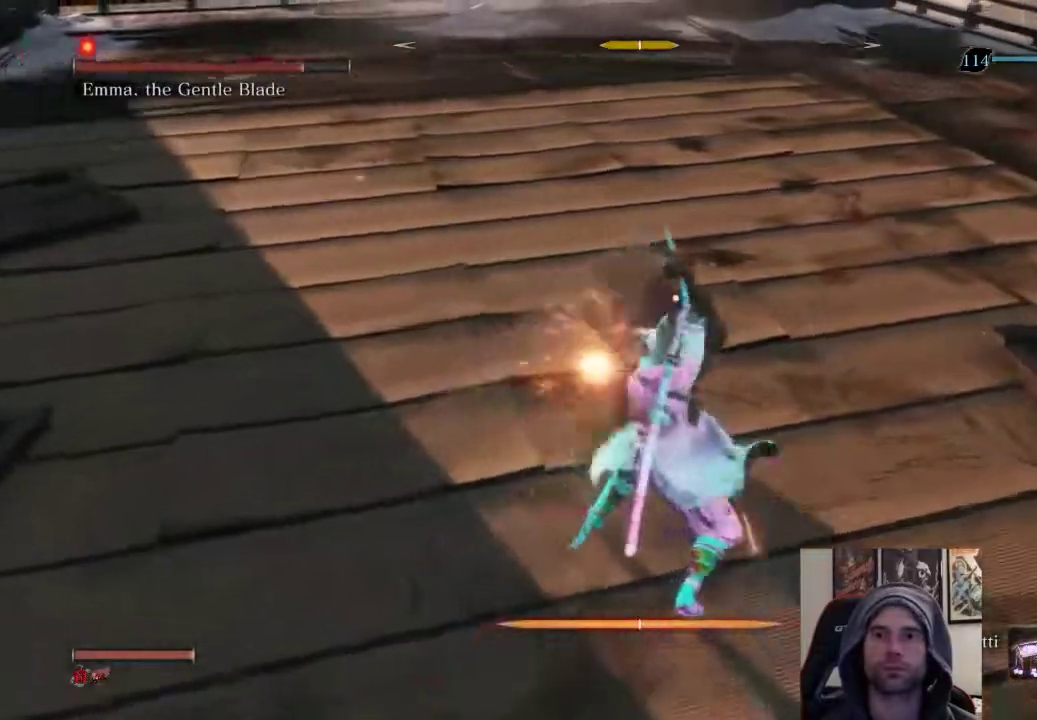
{"buttons": [], "left_stick": "center", "right_stick": "center", "events": [[83, "left_stick", "center"]]}
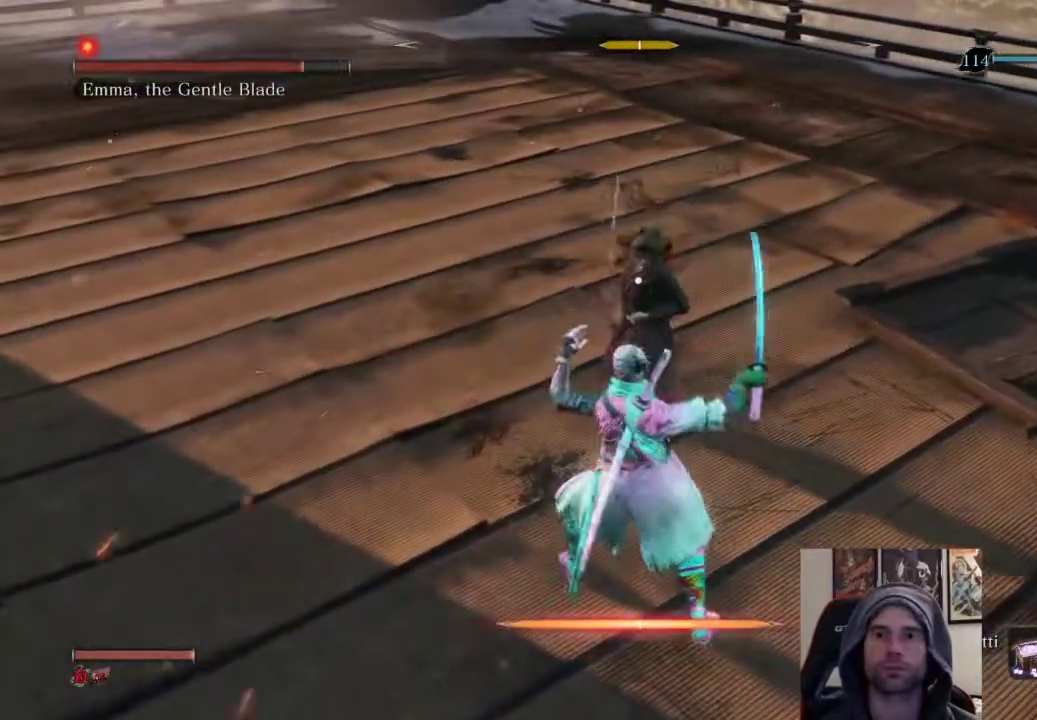
{"buttons": ["R1"], "left_stick": "up", "right_stick": "center", "events": [[50, "L1", "down"], [267, "L1", "up"], [267, "left_stick", "up-right"], [350, "R1", "down"], [500, "left_stick", "up"]]}
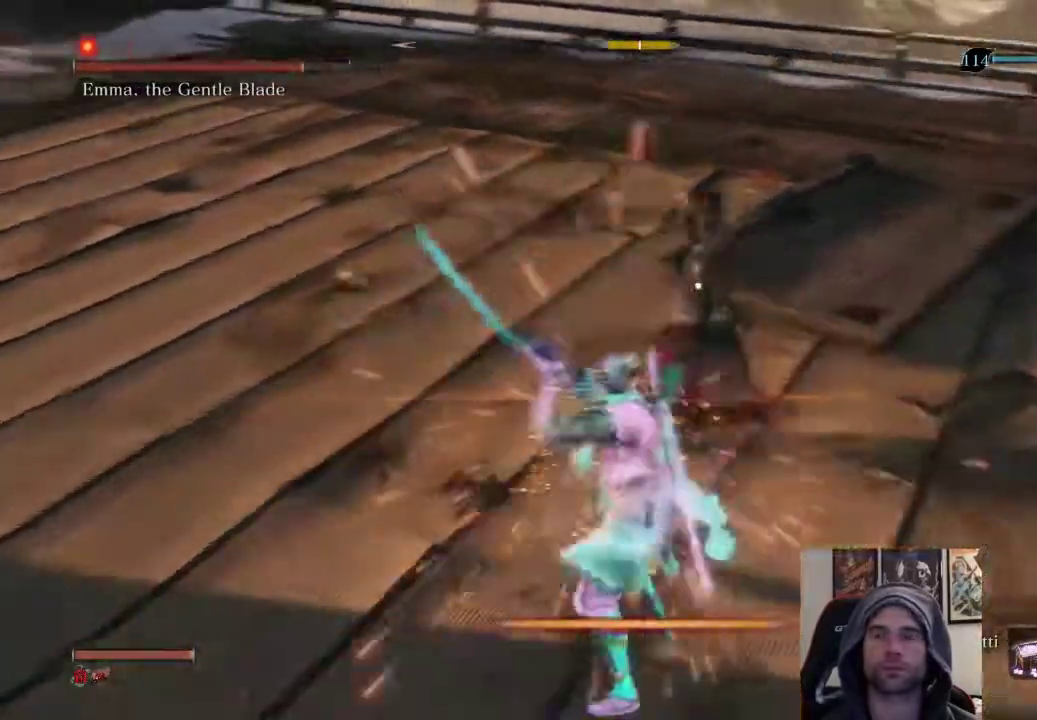
{"buttons": ["R1"], "left_stick": "up", "right_stick": "center", "events": [[17, "R1", "up"], [483, "R1", "down"]]}
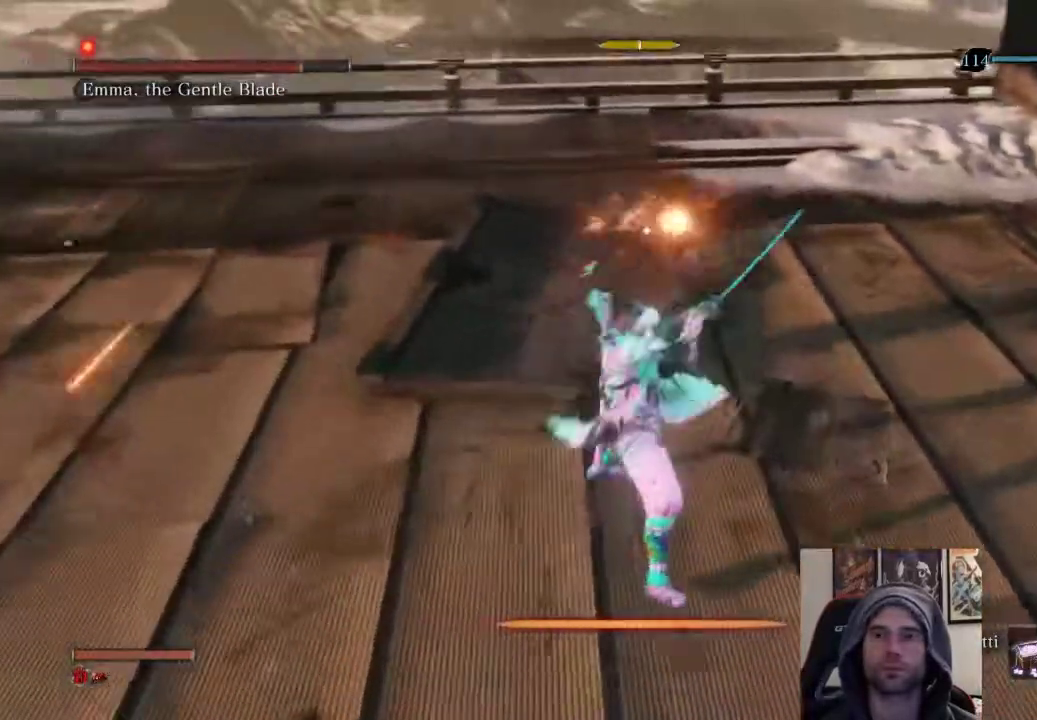
{"buttons": [], "left_stick": "up", "right_stick": "center", "events": [[167, "R1", "up"]]}
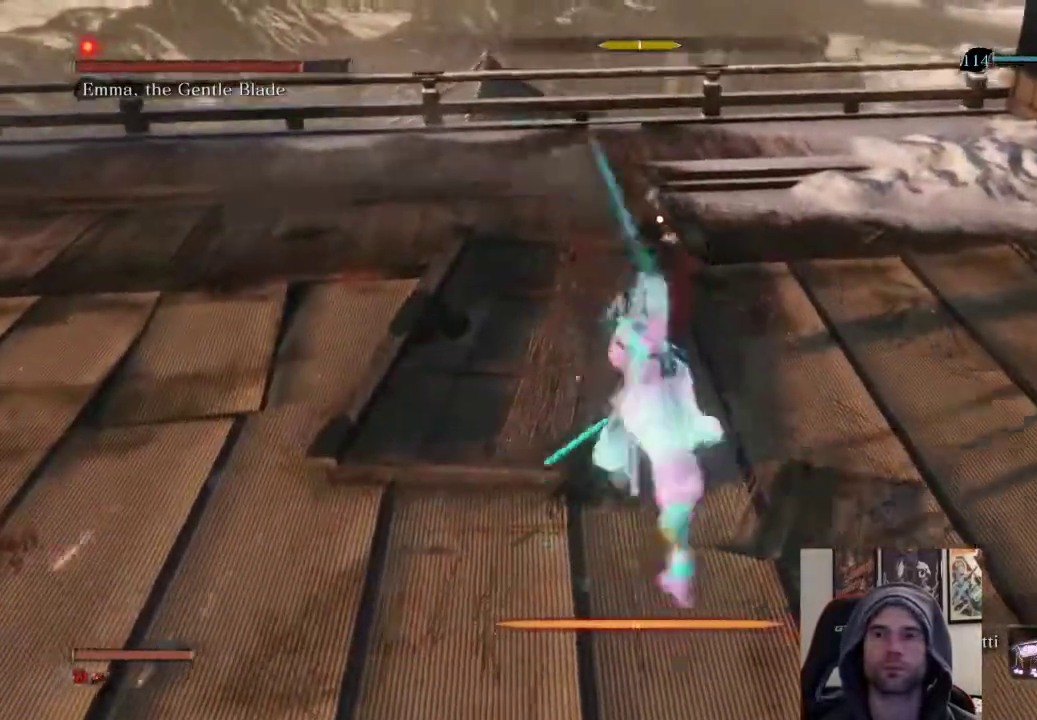
{"buttons": [], "left_stick": "up", "right_stick": "center", "events": []}
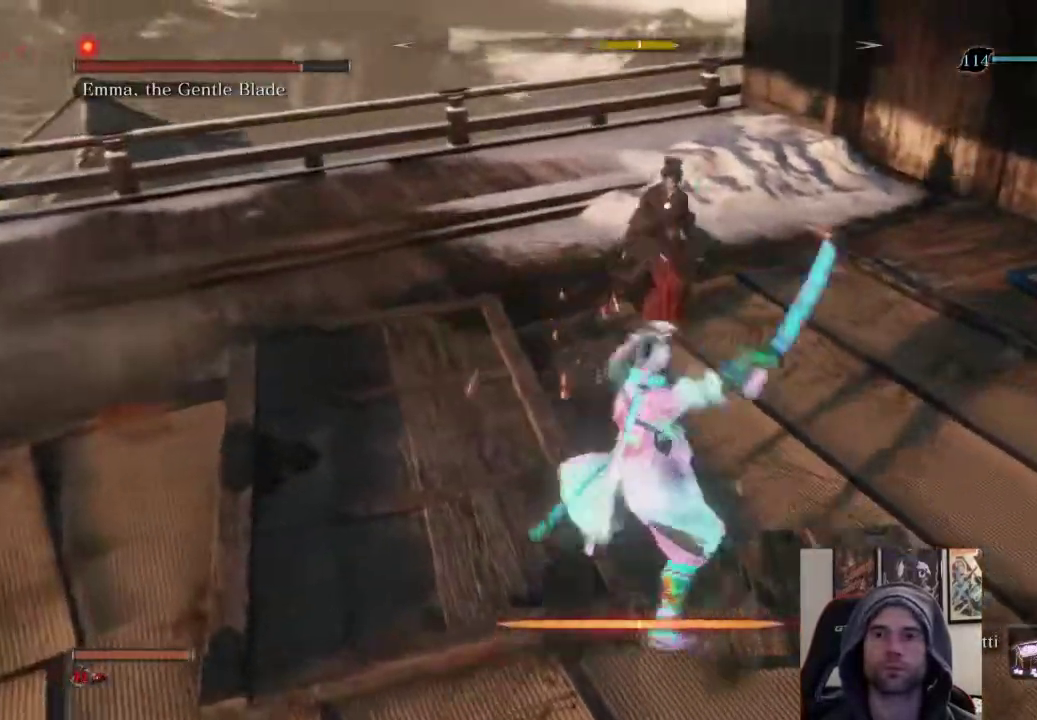
{"buttons": [], "left_stick": "center", "right_stick": "center", "events": [[333, "left_stick", "center"]]}
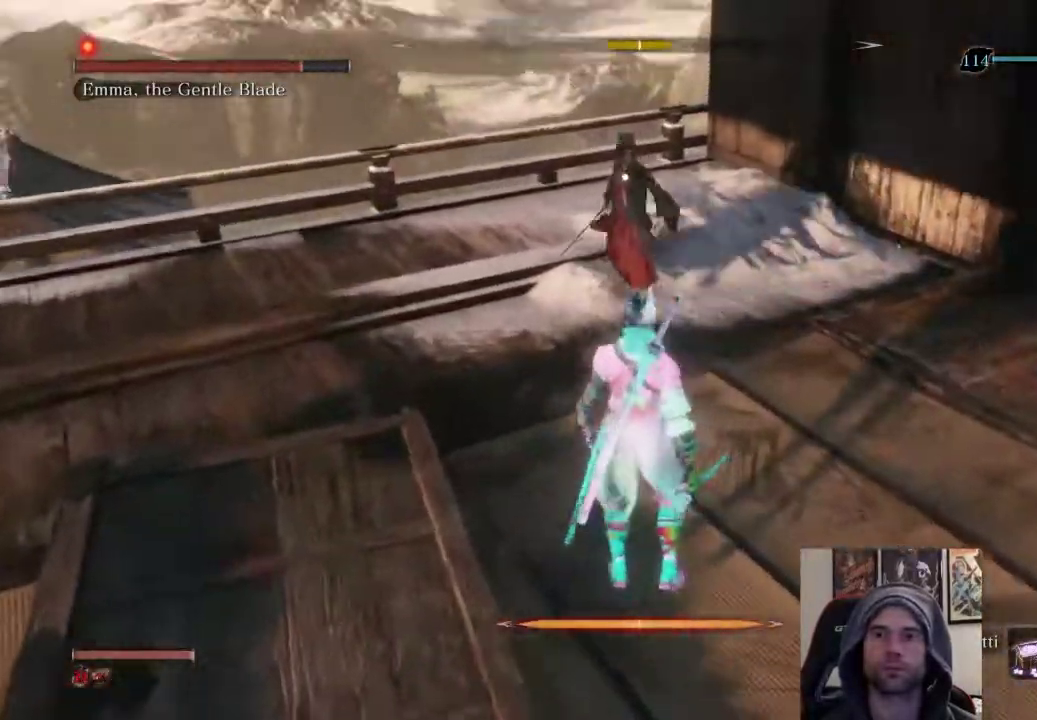
{"buttons": [], "left_stick": "center", "right_stick": "center", "events": [[317, "L1", "down"], [500, "L1", "up"]]}
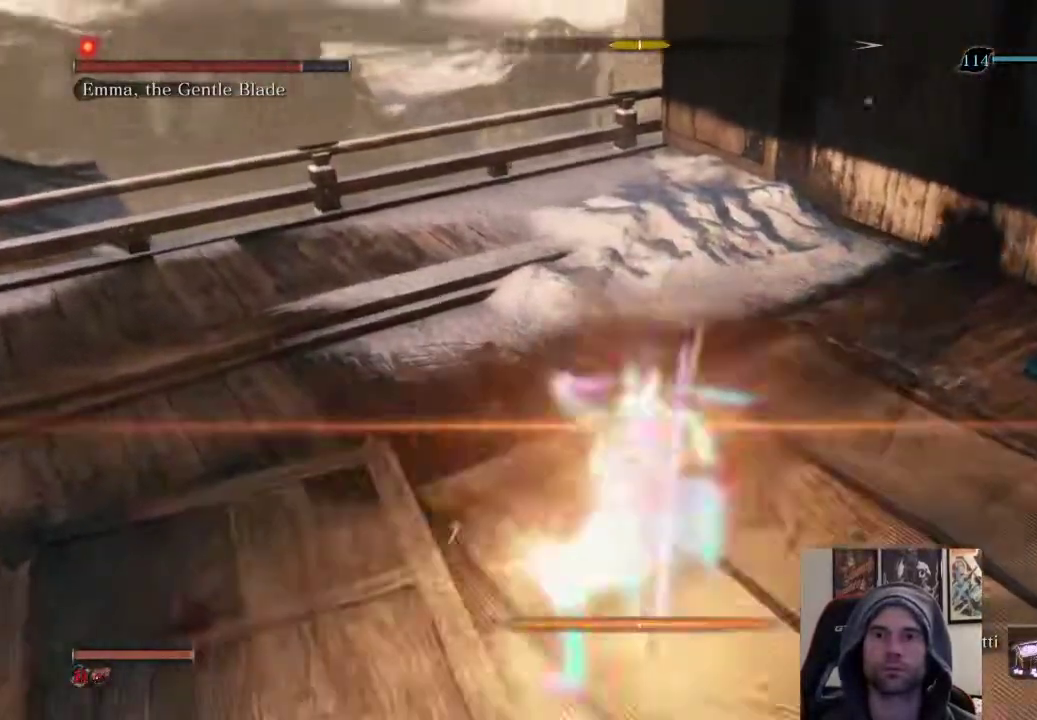
{"buttons": [], "left_stick": "up", "right_stick": "center", "events": [[183, "R1", "down"], [200, "left_stick", "up"], [383, "R1", "up"]]}
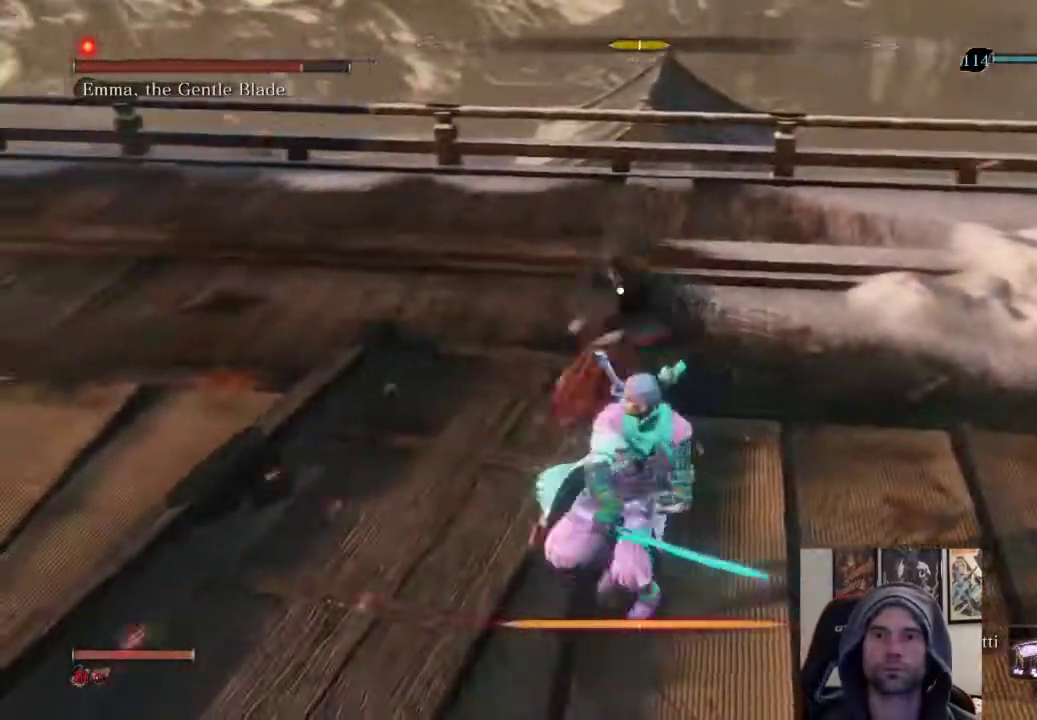
{"buttons": [], "left_stick": "center", "right_stick": "center", "events": [[333, "left_stick", "center"]]}
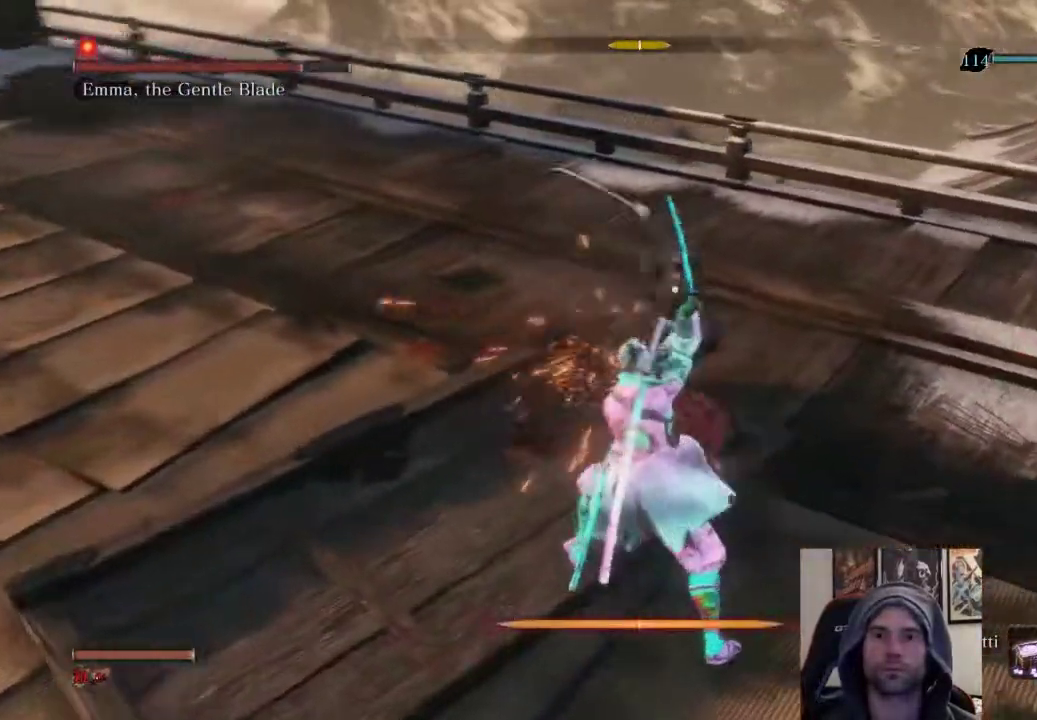
{"buttons": ["L1"], "left_stick": "center", "right_stick": "center", "events": [[417, "L1", "down"]]}
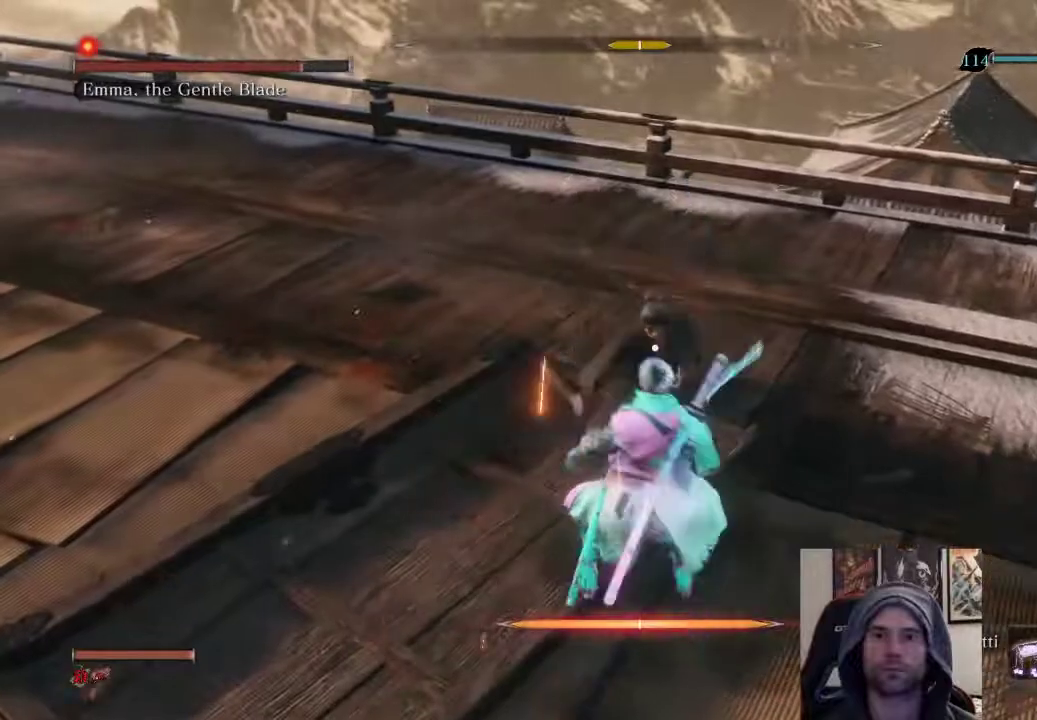
{"buttons": [], "left_stick": "up", "right_stick": "center", "events": [[100, "L1", "up"], [150, "left_stick", "up"], [200, "R1", "down"], [383, "R1", "up"]]}
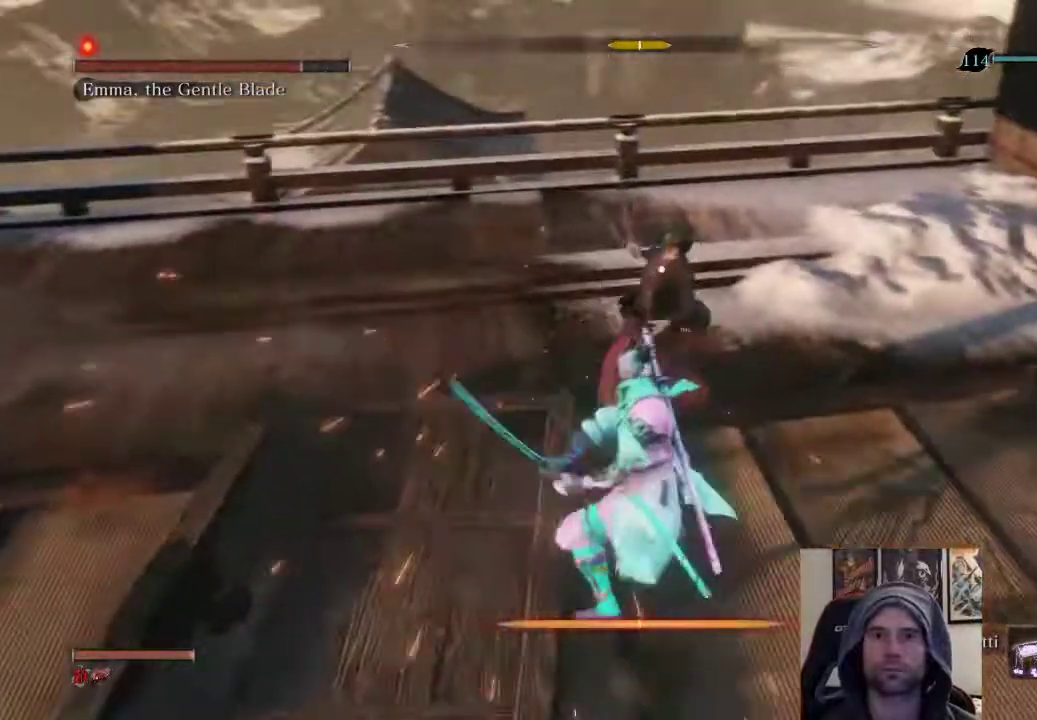
{"buttons": [], "left_stick": "center", "right_stick": "center", "events": [[367, "left_stick", "center"]]}
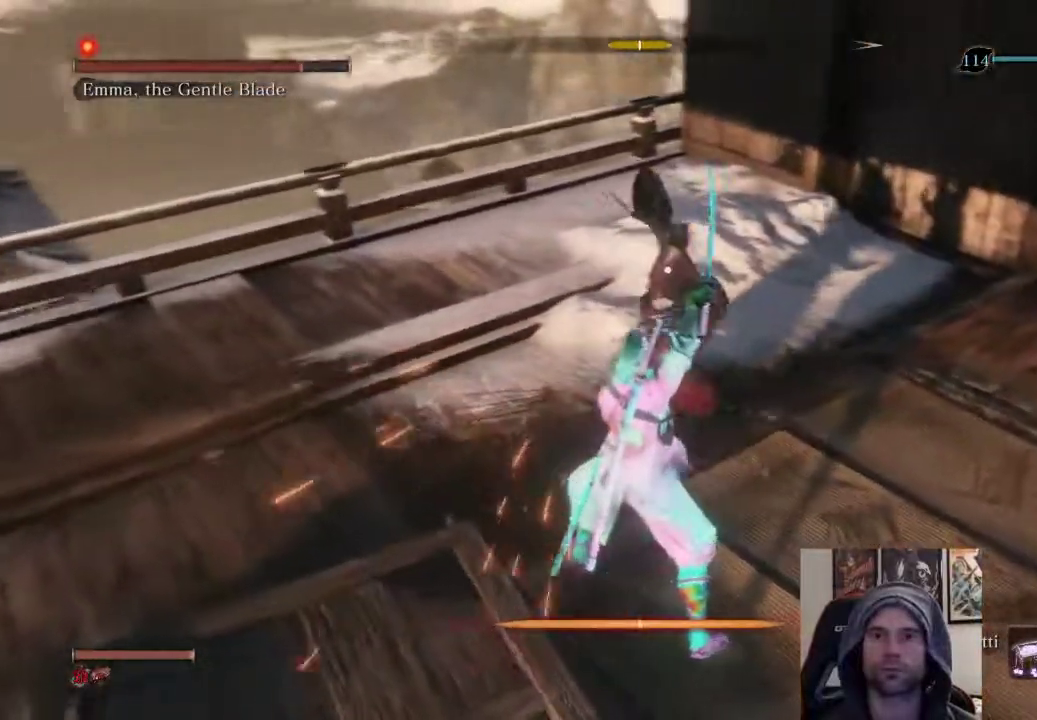
{"buttons": ["L1"], "left_stick": "center", "right_stick": "center", "events": [[400, "L1", "down"]]}
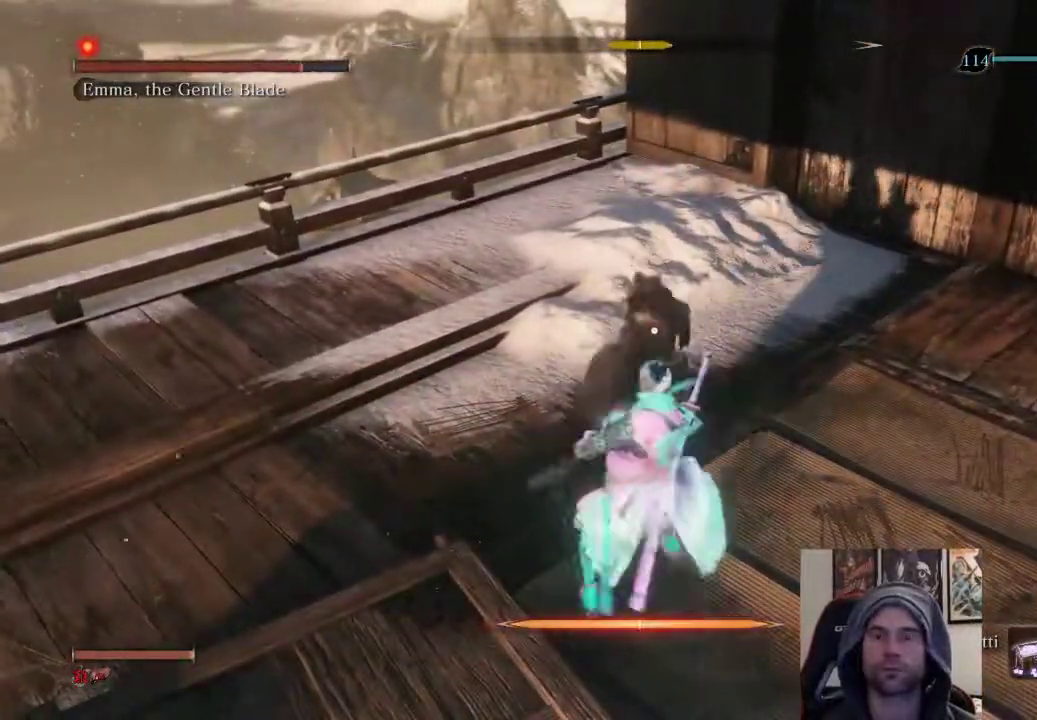
{"buttons": [], "left_stick": "up", "right_stick": "center", "events": [[83, "L1", "up"], [100, "left_stick", "up-right"], [183, "R1", "down"], [350, "R1", "up"], [433, "left_stick", "up"]]}
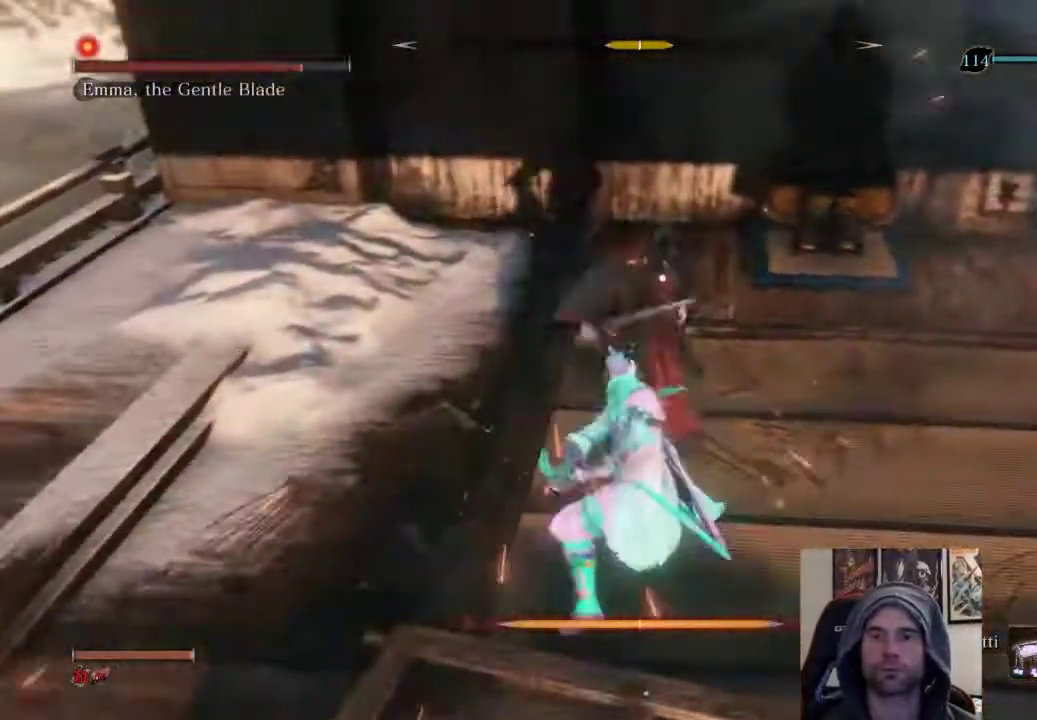
{"buttons": [], "left_stick": "center", "right_stick": "center", "events": [[300, "left_stick", "center"], [317, "R1", "down"], [467, "R1", "up"]]}
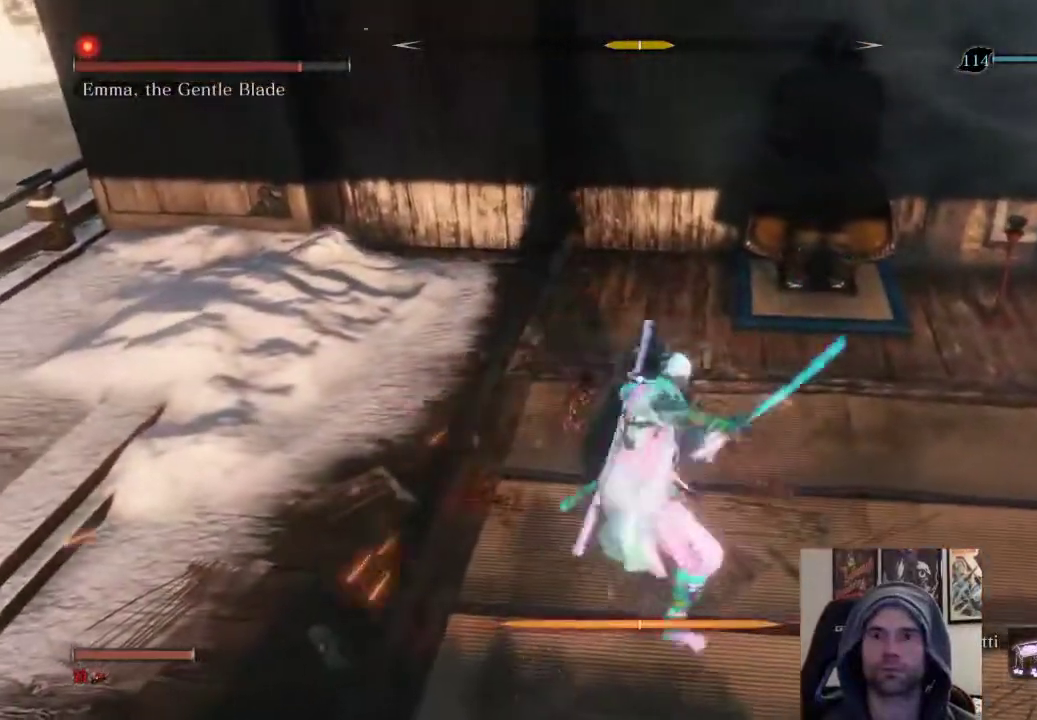
{"buttons": ["CIRCLE"], "left_stick": "down", "right_stick": "center", "events": [[150, "left_stick", "down"], [500, "CIRCLE", "down"]]}